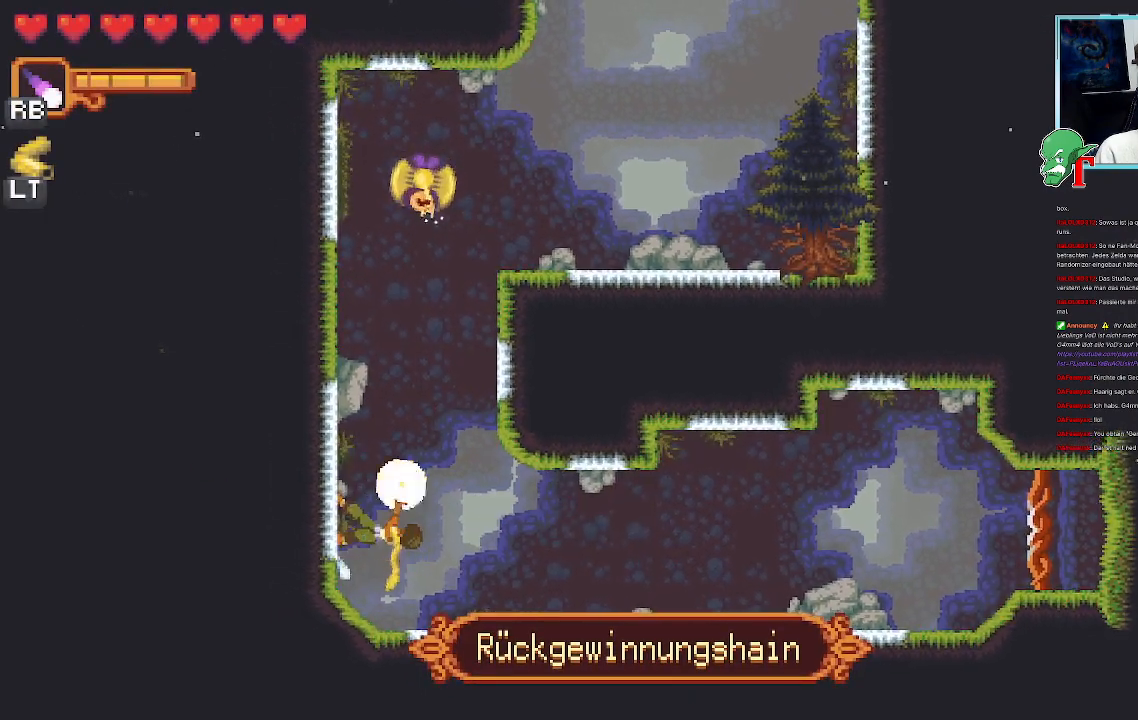
Gameplay with a controller (PlayStation layout); each line is a JSON object with the inputs held at the frame after it. "events" lists button and stick changes between this image and that frame as [ms after this image, input, new state], when the widget could be followed in between.
{"buttons": ["SQUARE"], "left_stick": "up", "right_stick": "center", "events": [[302, "SQUARE", "up"], [386, "SQUARE", "down"]]}
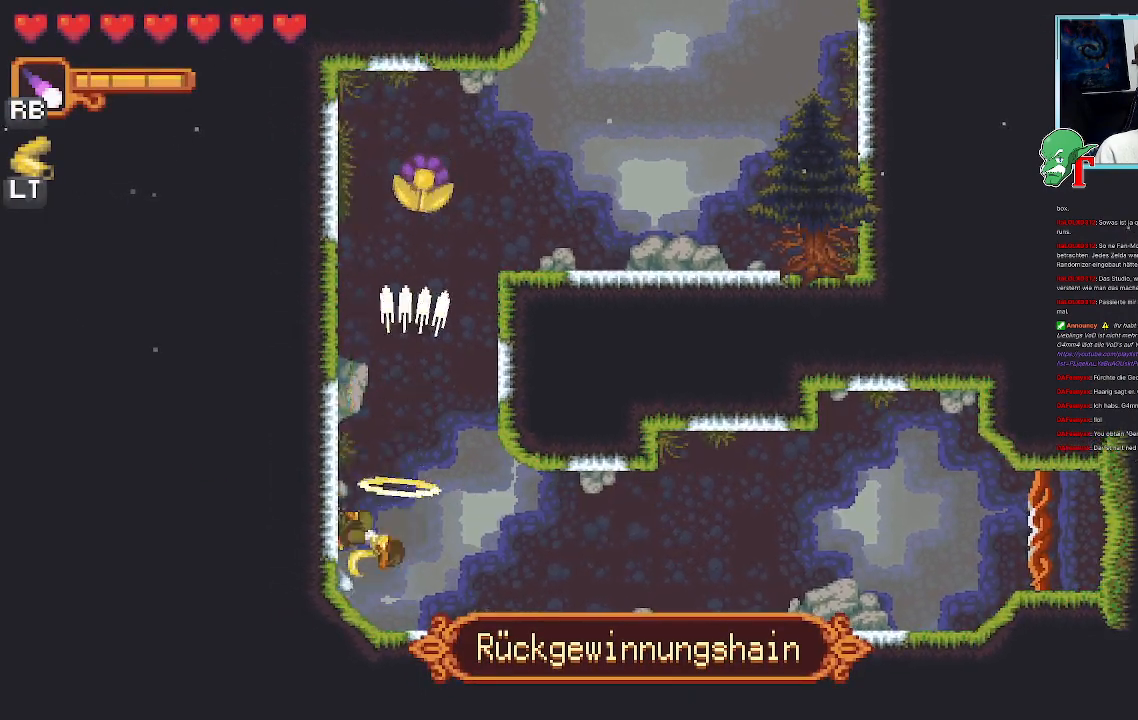
{"buttons": [], "left_stick": "up", "right_stick": "center", "events": [[487, "SQUARE", "up"]]}
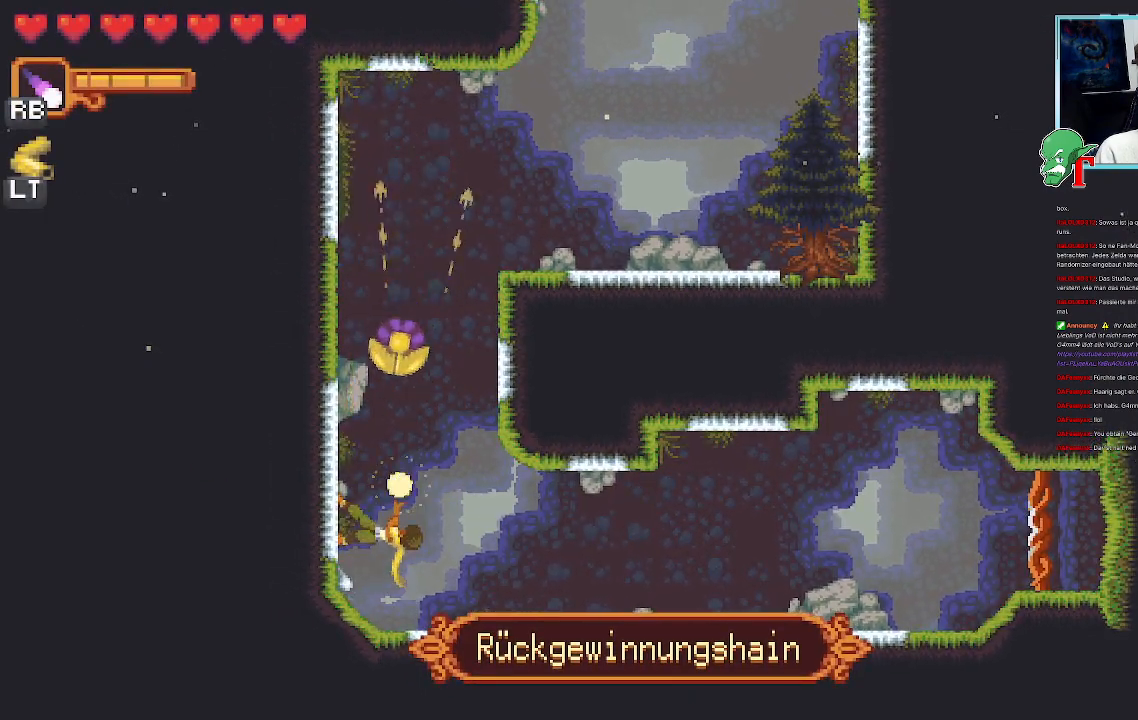
{"buttons": [], "left_stick": "right", "right_stick": "center", "events": [[168, "left_stick", "up-right"], [285, "CROSS", "down"], [353, "left_stick", "right"], [453, "CROSS", "up"]]}
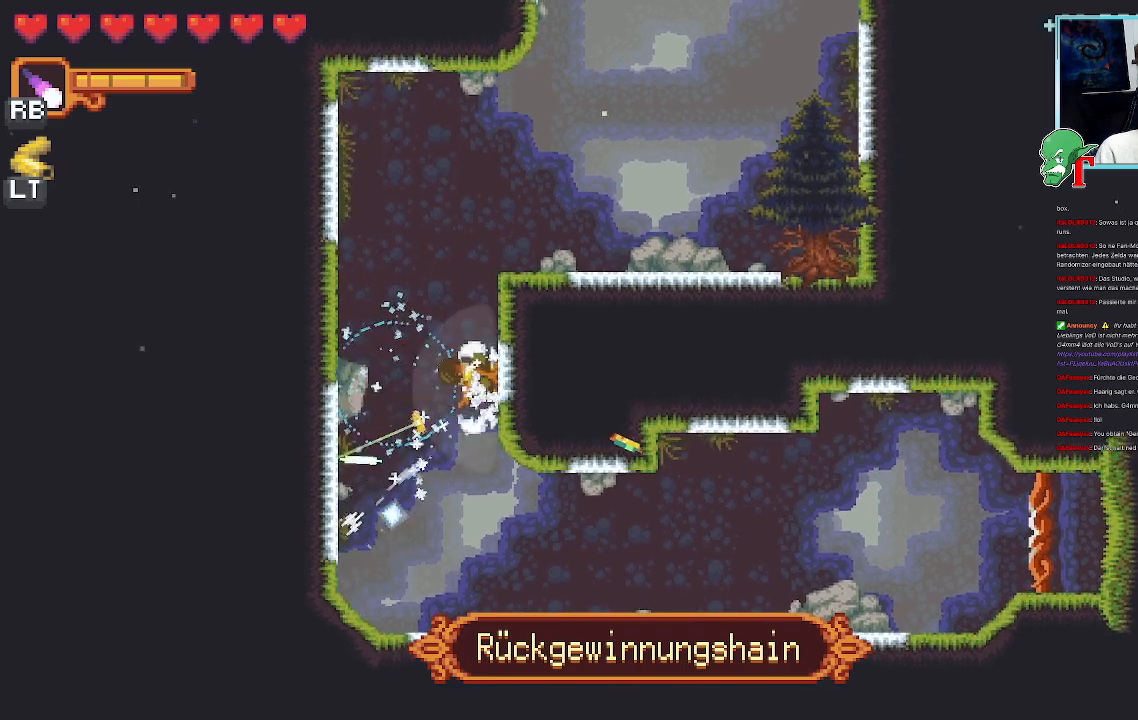
{"buttons": ["CROSS"], "left_stick": "up-left", "right_stick": "center", "events": [[252, "left_stick", "up"], [403, "left_stick", "up-left"], [503, "CROSS", "down"]]}
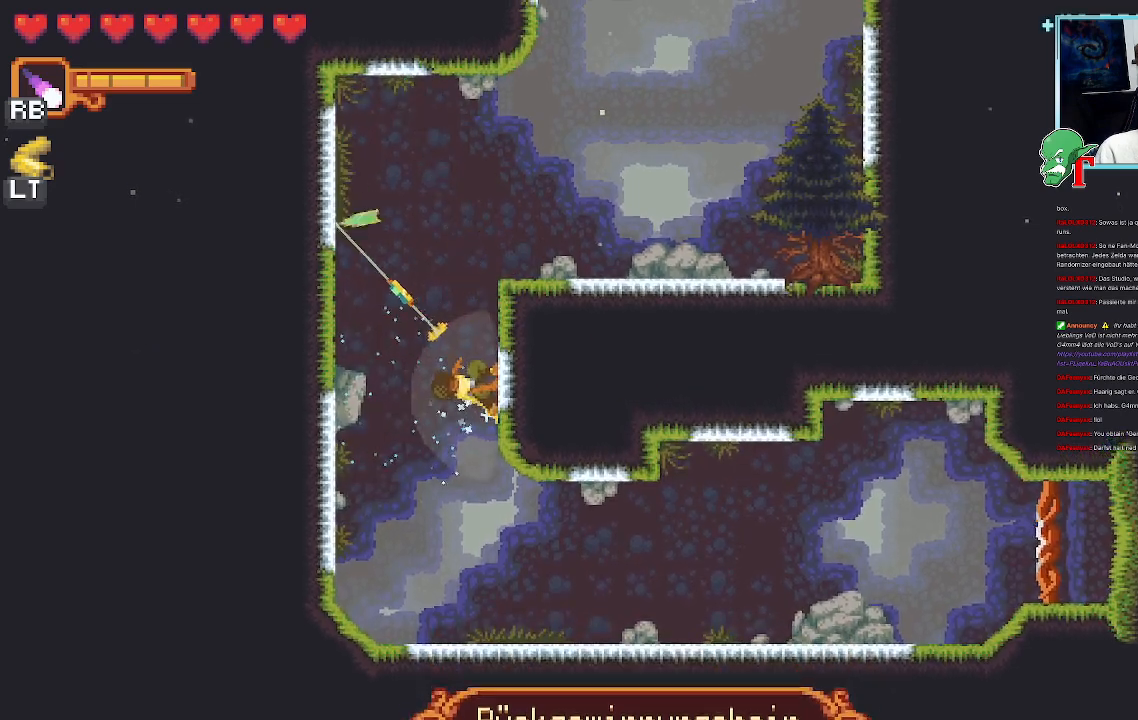
{"buttons": [], "left_stick": "down-right", "right_stick": "center", "events": [[152, "left_stick", "up-right"], [168, "CROSS", "up"], [252, "CROSS", "down"], [269, "left_stick", "right"], [370, "left_stick", "down-right"], [387, "CROSS", "up"]]}
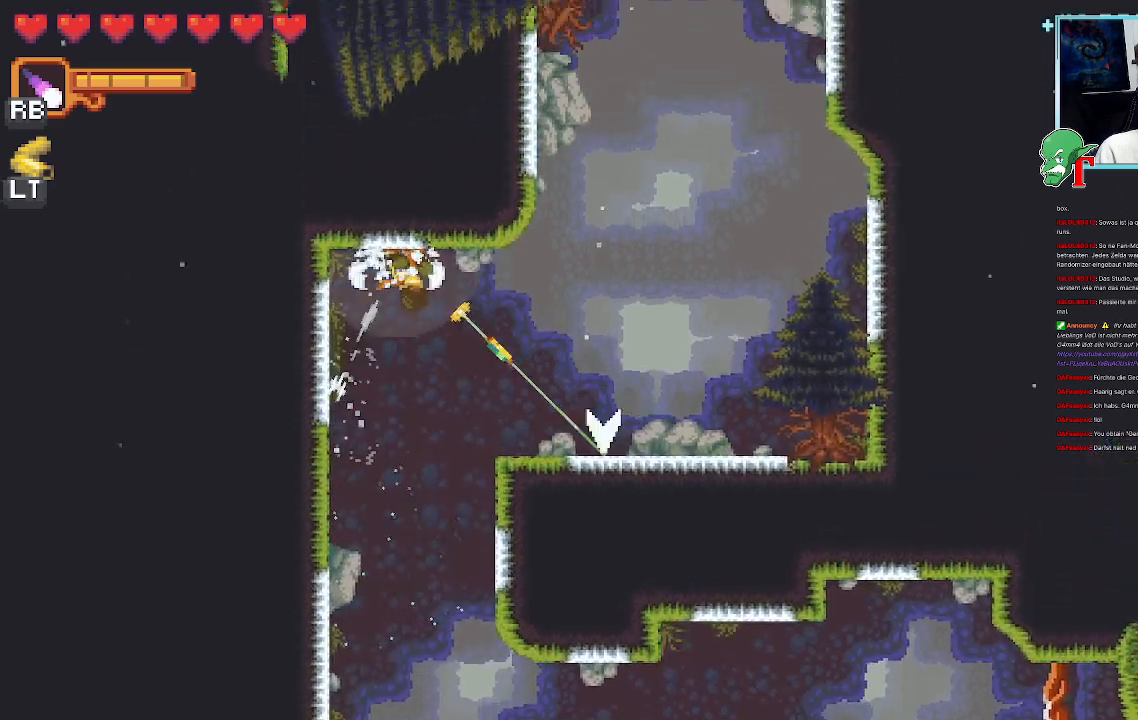
{"buttons": ["CROSS"], "left_stick": "up-right", "right_stick": "center", "events": [[168, "CROSS", "down"], [370, "left_stick", "up-right"]]}
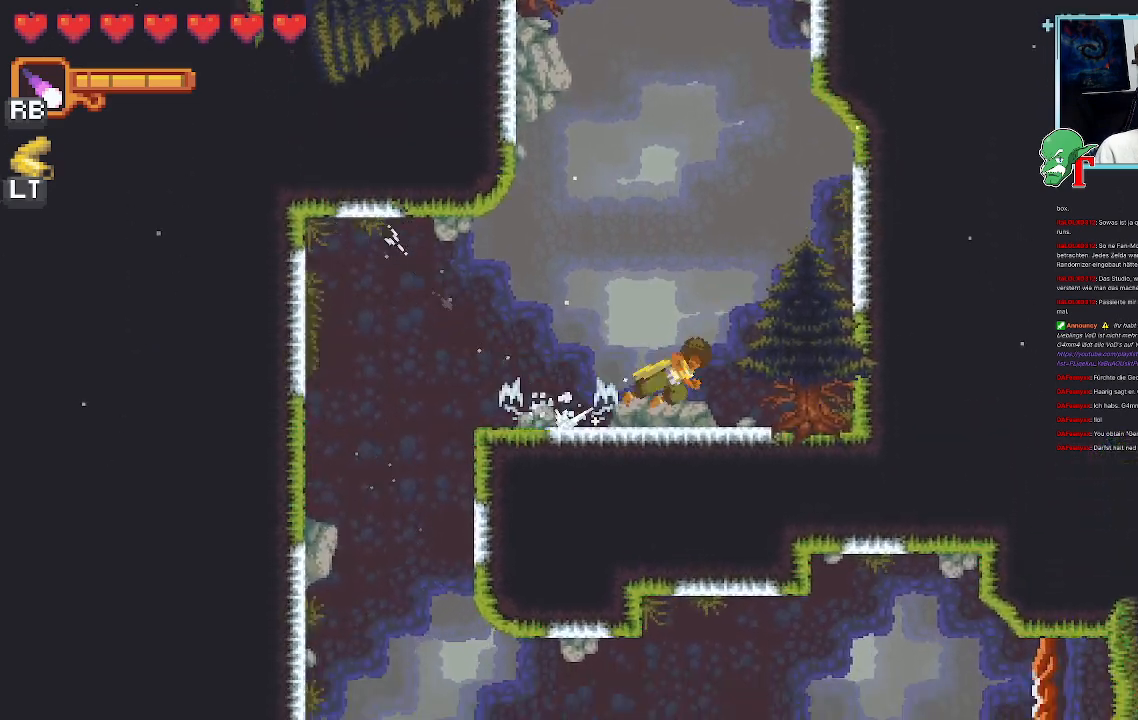
{"buttons": [], "left_stick": "up-right", "right_stick": "center", "events": [[84, "CROSS", "up"], [168, "left_stick", "up-left"], [218, "CROSS", "down"], [336, "CROSS", "up"], [487, "left_stick", "up-right"]]}
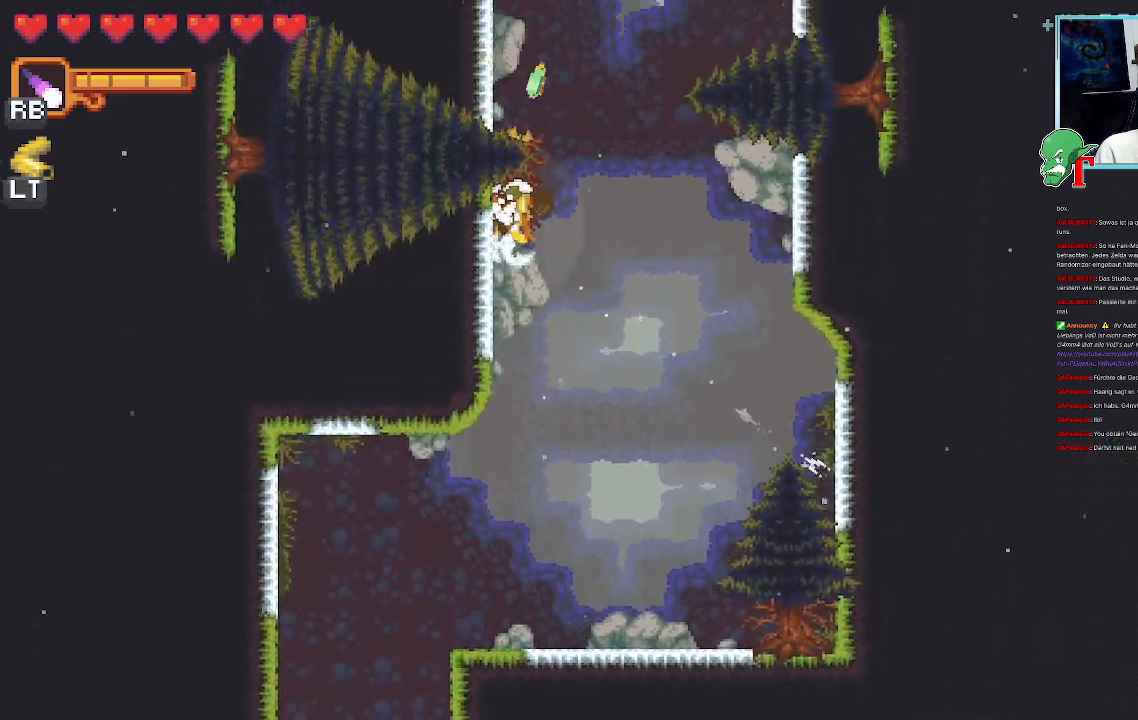
{"buttons": ["CROSS"], "left_stick": "up-right", "right_stick": "center", "events": [[403, "CROSS", "down"]]}
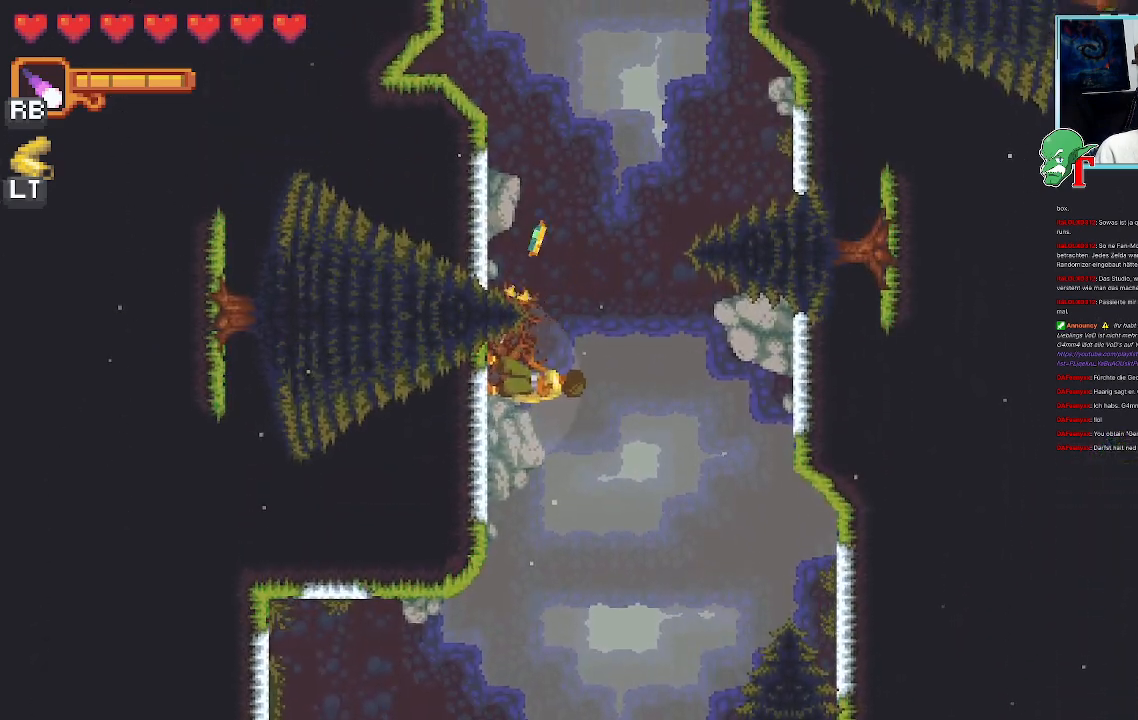
{"buttons": ["CROSS"], "left_stick": "up", "right_stick": "center", "events": [[16, "left_stick", "up-left"], [50, "CROSS", "up"], [117, "CROSS", "down"], [252, "CROSS", "up"], [369, "left_stick", "up"], [487, "CROSS", "down"]]}
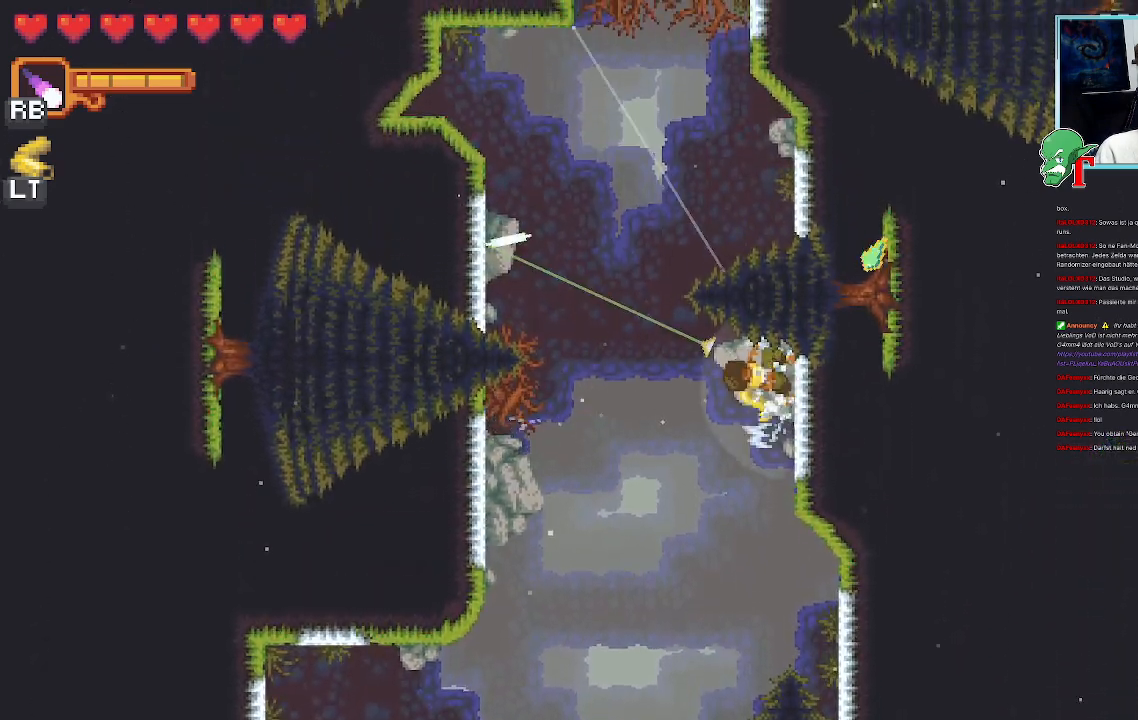
{"buttons": [], "left_stick": "up", "right_stick": "center", "events": [[50, "CROSS", "up"]]}
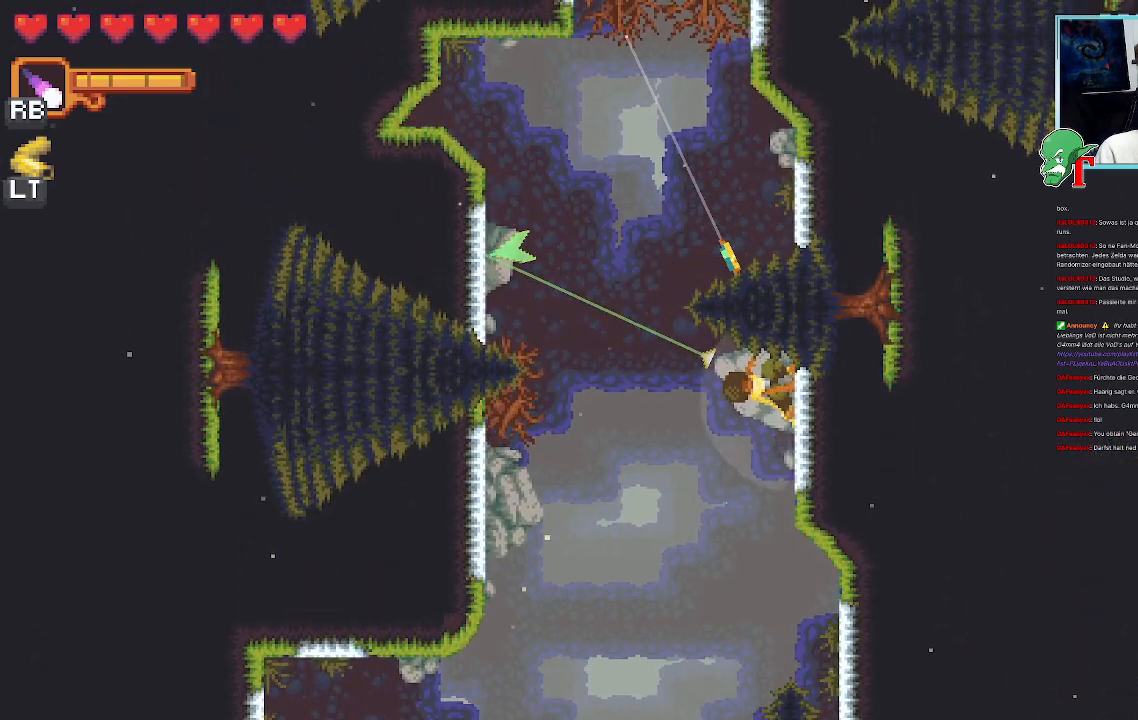
{"buttons": [], "left_stick": "right", "right_stick": "center", "events": [[34, "CROSS", "down"], [185, "CROSS", "up"], [403, "left_stick", "center"], [454, "left_stick", "right"]]}
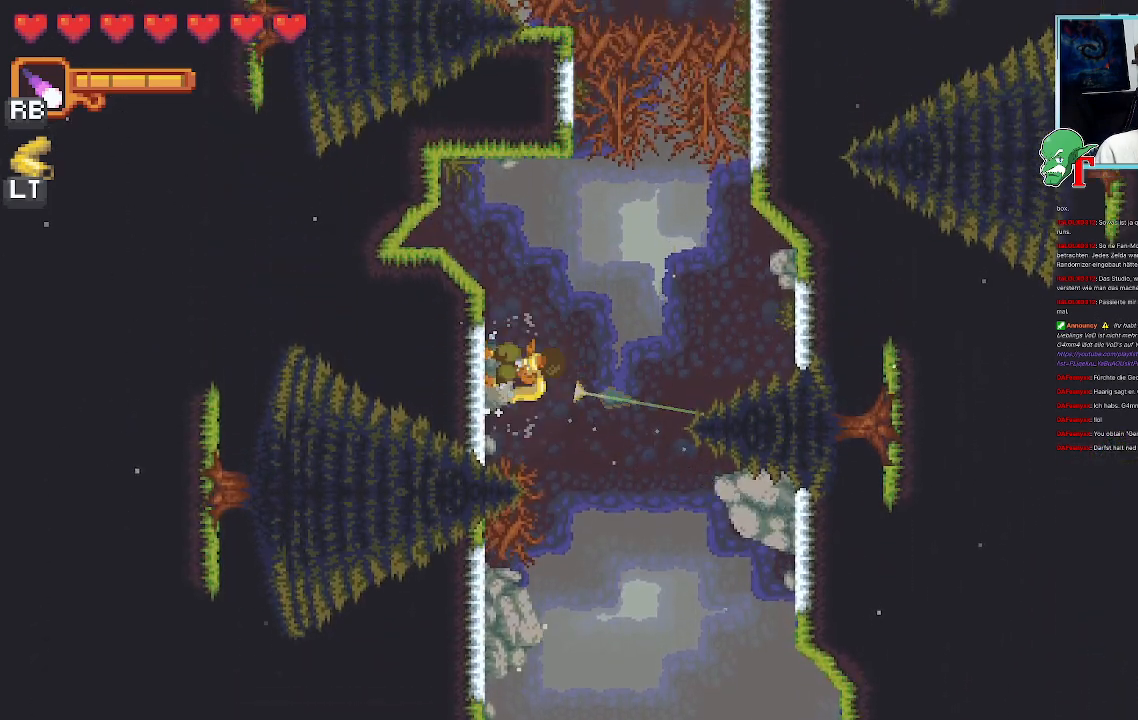
{"buttons": ["SQUARE"], "left_stick": "up-right", "right_stick": "center", "events": [[34, "left_stick", "up-right"], [118, "SQUARE", "down"]]}
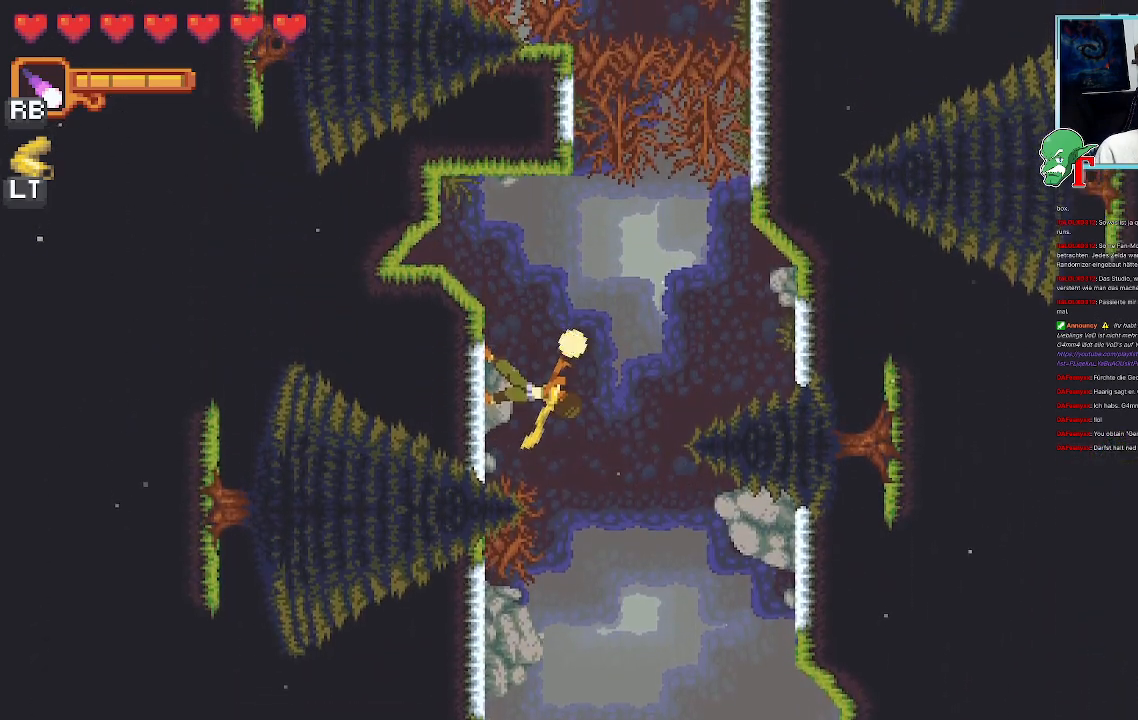
{"buttons": ["SQUARE"], "left_stick": "up-right", "right_stick": "center", "events": [[218, "SQUARE", "up"], [302, "SQUARE", "down"]]}
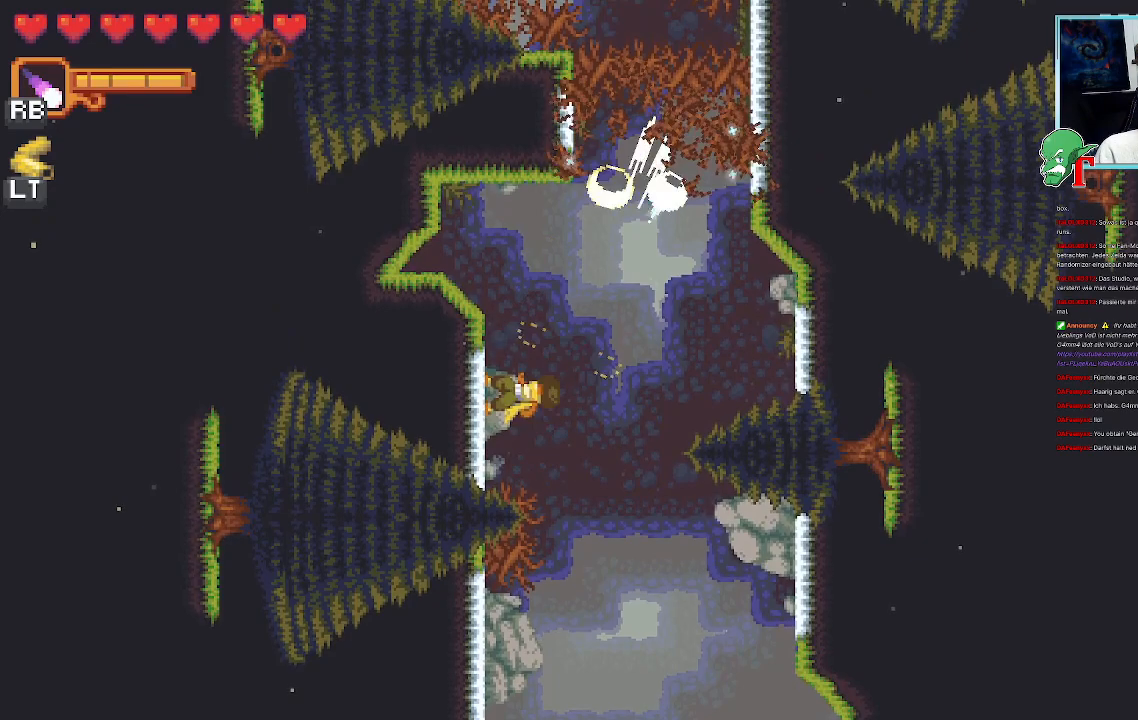
{"buttons": [], "left_stick": "up-right", "right_stick": "center", "events": [[386, "SQUARE", "up"]]}
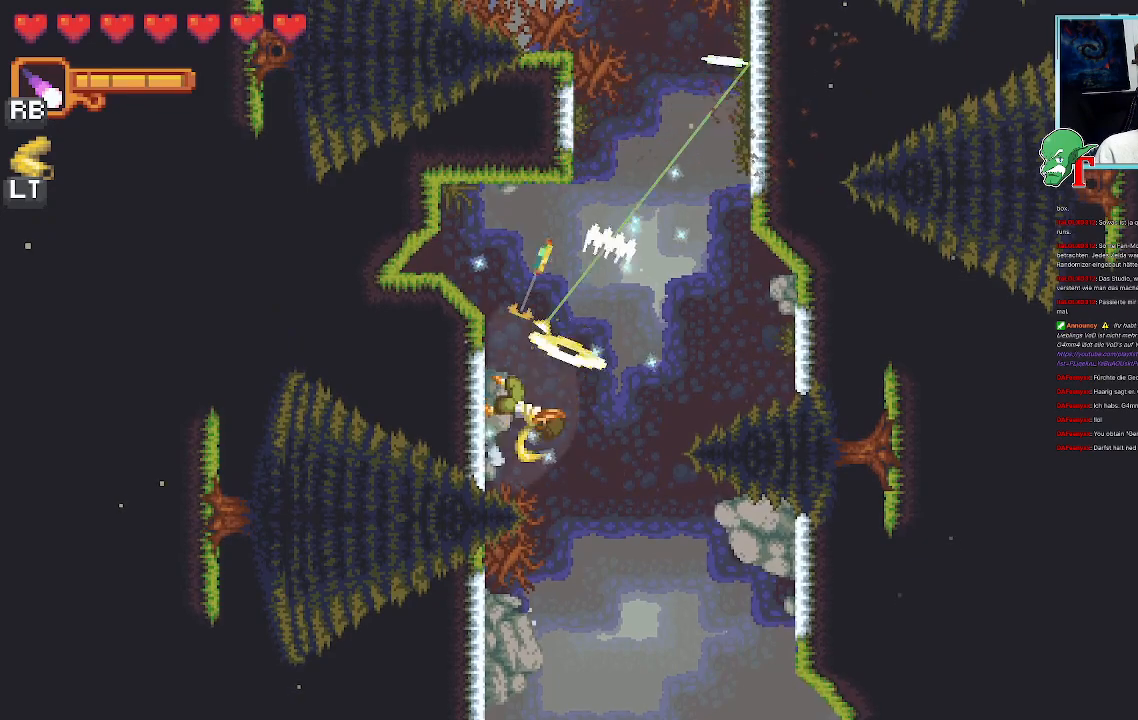
{"buttons": ["CROSS"], "left_stick": "up-right", "right_stick": "center", "events": [[167, "CROSS", "down"]]}
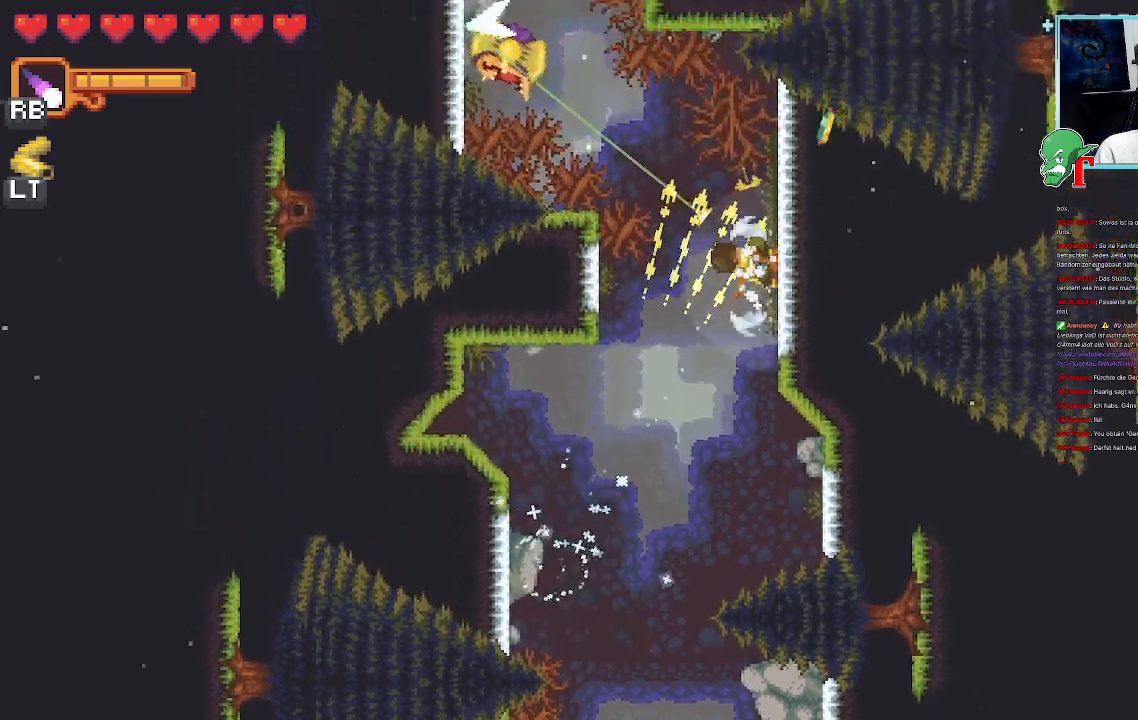
{"buttons": ["SQUARE"], "left_stick": "up-left", "right_stick": "center", "events": [[51, "CROSS", "up"], [67, "SQUARE", "down"], [67, "left_stick", "up-left"], [219, "left_stick", "center"], [420, "left_stick", "up-left"]]}
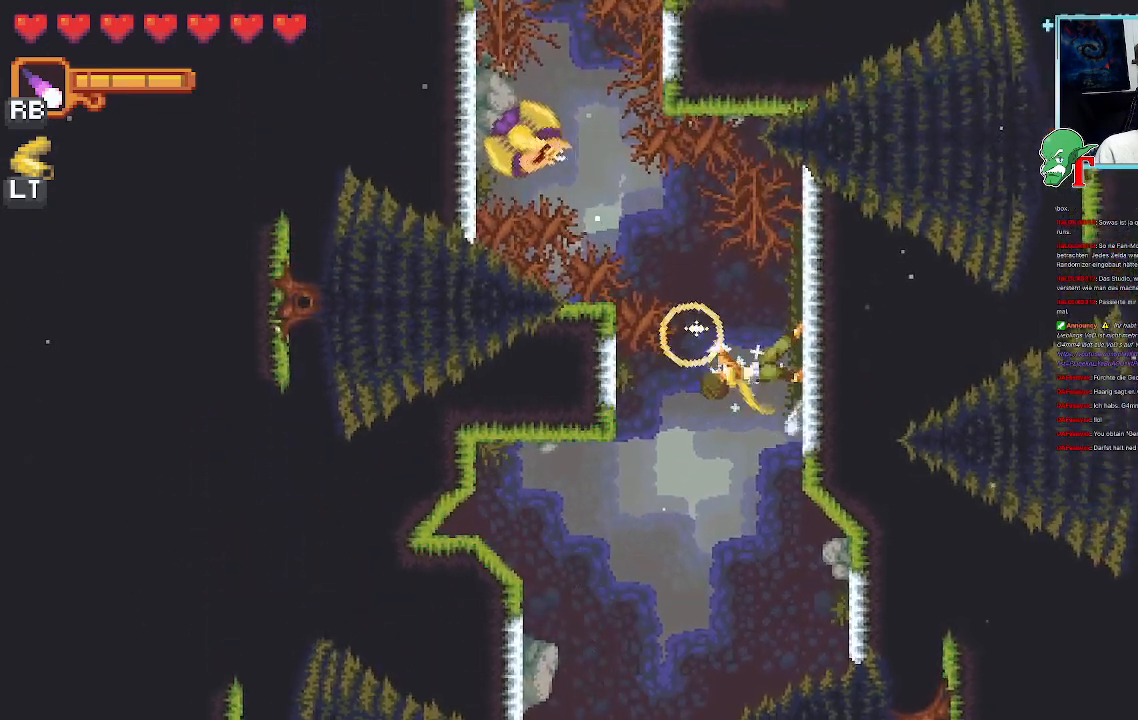
{"buttons": ["SQUARE"], "left_stick": "up-left", "right_stick": "center", "events": [[302, "SQUARE", "up"], [369, "SQUARE", "down"]]}
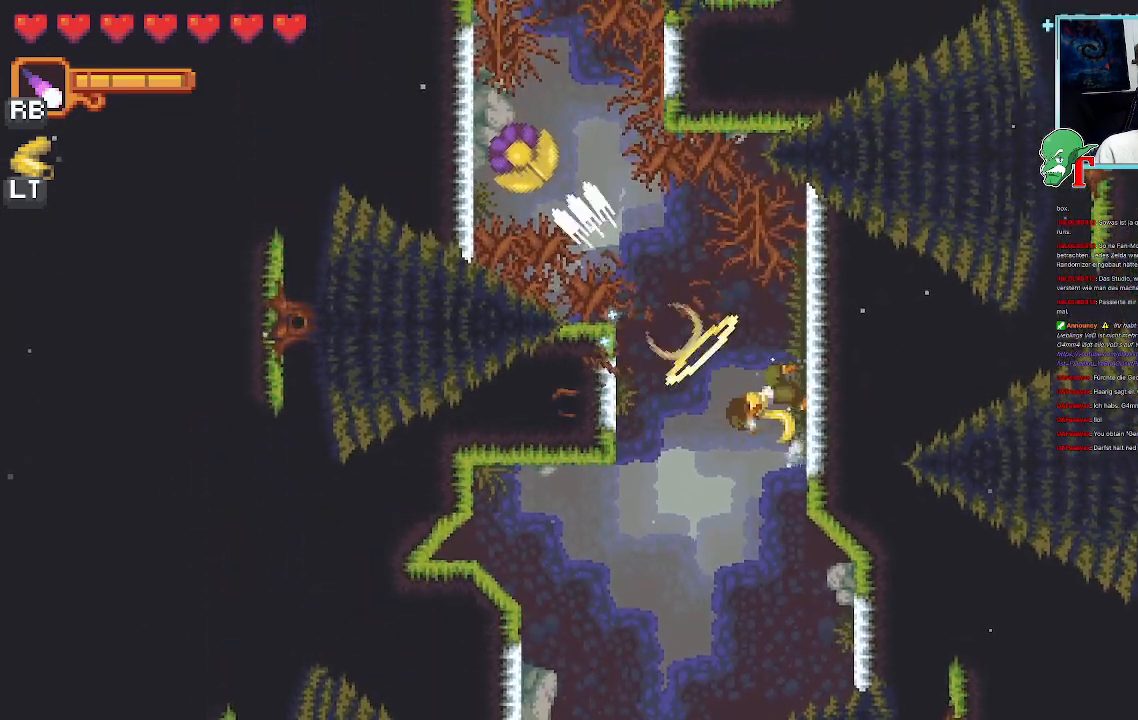
{"buttons": ["SQUARE"], "left_stick": "up-left", "right_stick": "center", "events": []}
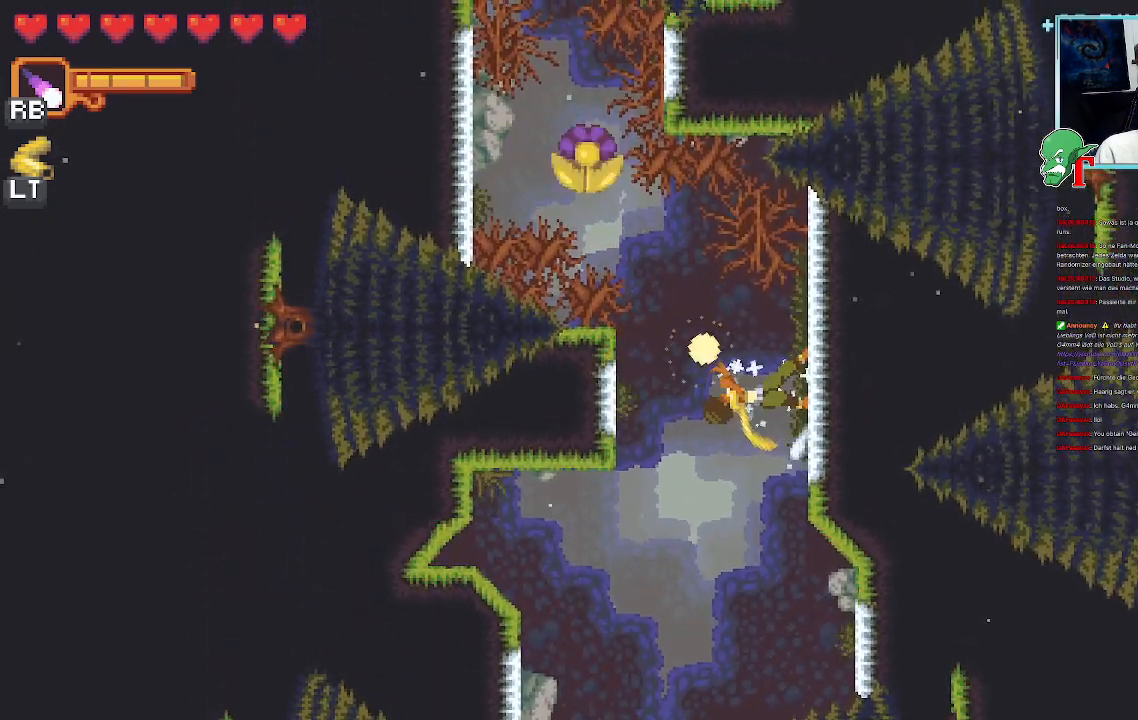
{"buttons": ["SQUARE"], "left_stick": "up-left", "right_stick": "center", "events": [[17, "SQUARE", "up"], [117, "SQUARE", "down"]]}
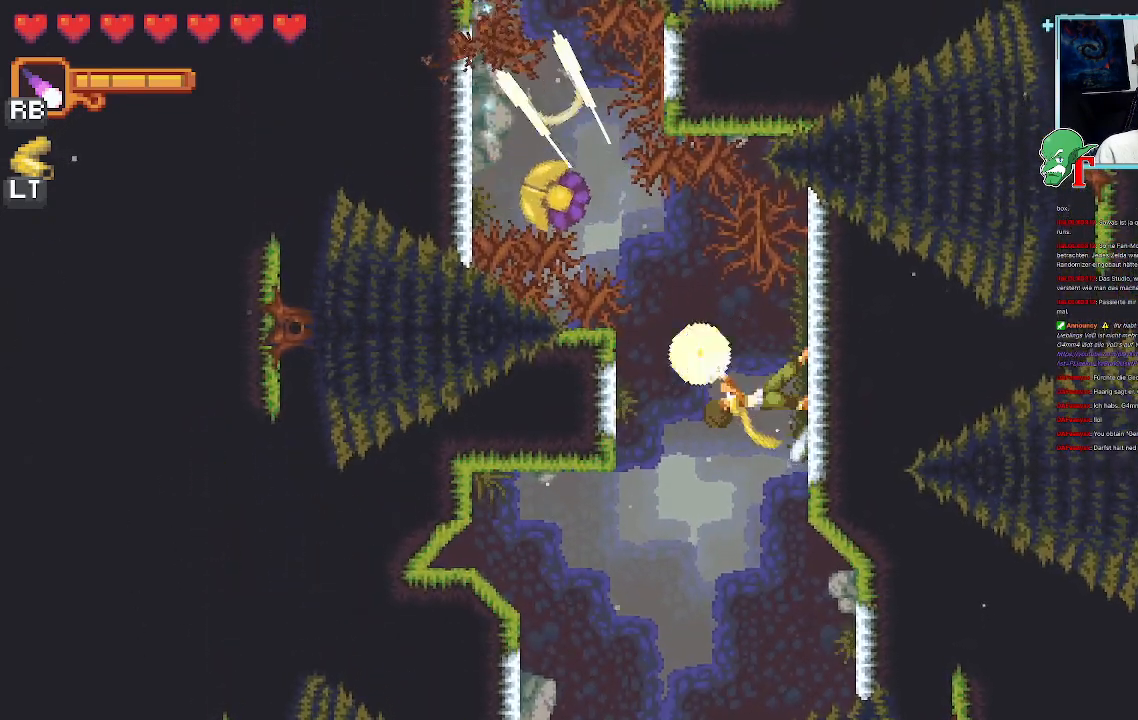
{"buttons": ["SQUARE"], "left_stick": "up-left", "right_stick": "center", "events": [[320, "SQUARE", "up"], [387, "SQUARE", "down"]]}
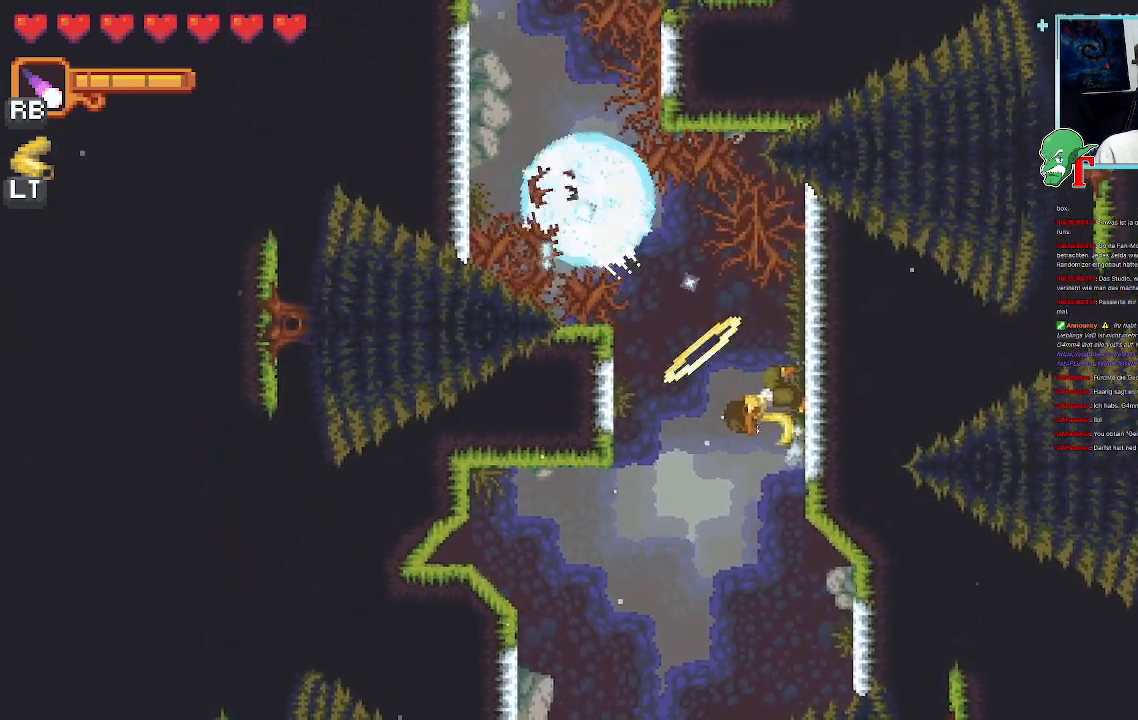
{"buttons": ["SQUARE"], "left_stick": "up-left", "right_stick": "center", "events": []}
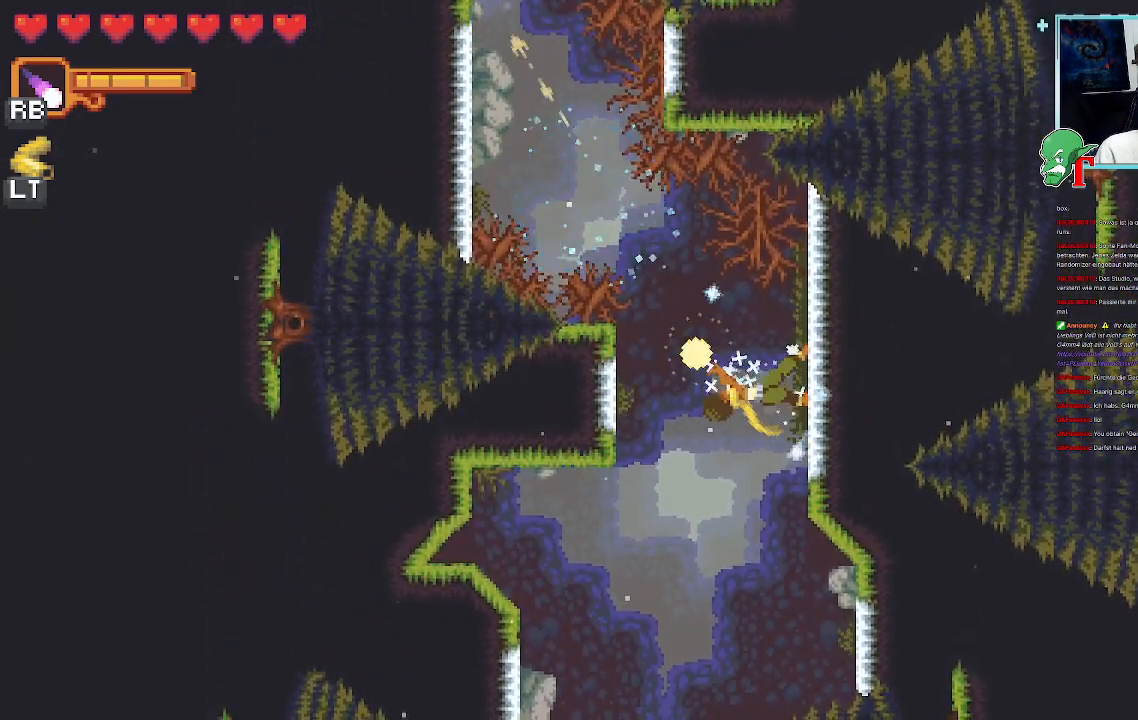
{"buttons": ["SQUARE"], "left_stick": "up-left", "right_stick": "center", "events": [[118, "SQUARE", "up"], [218, "SQUARE", "down"]]}
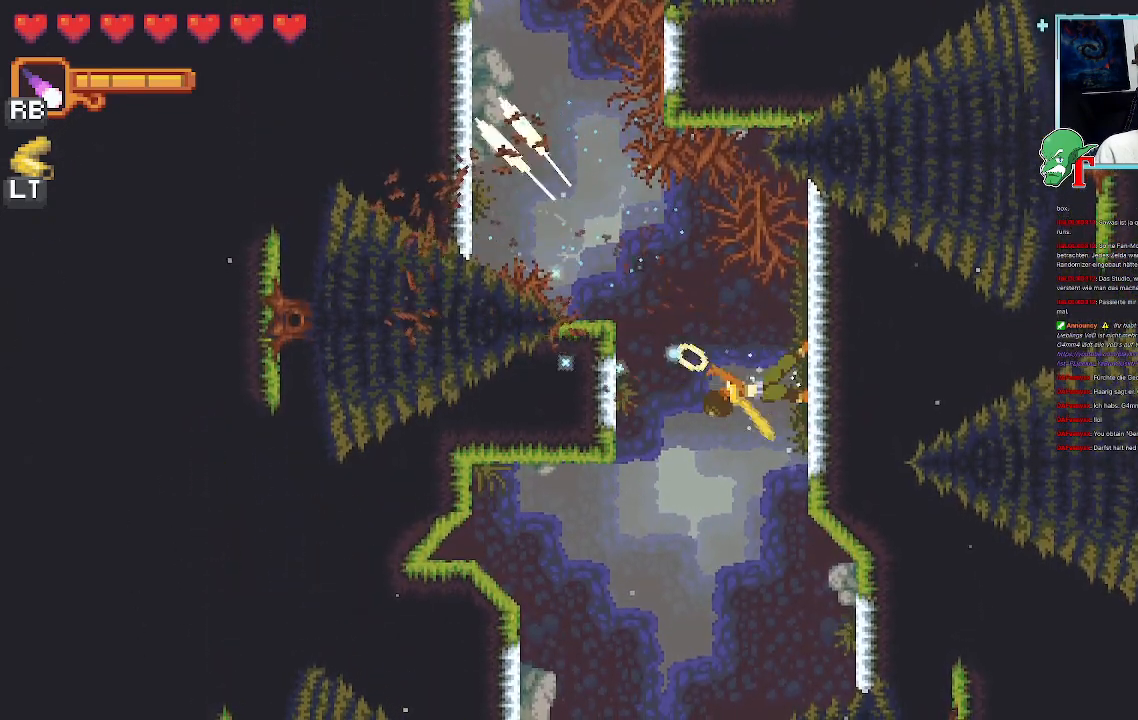
{"buttons": ["SQUARE"], "left_stick": "up-left", "right_stick": "center", "events": []}
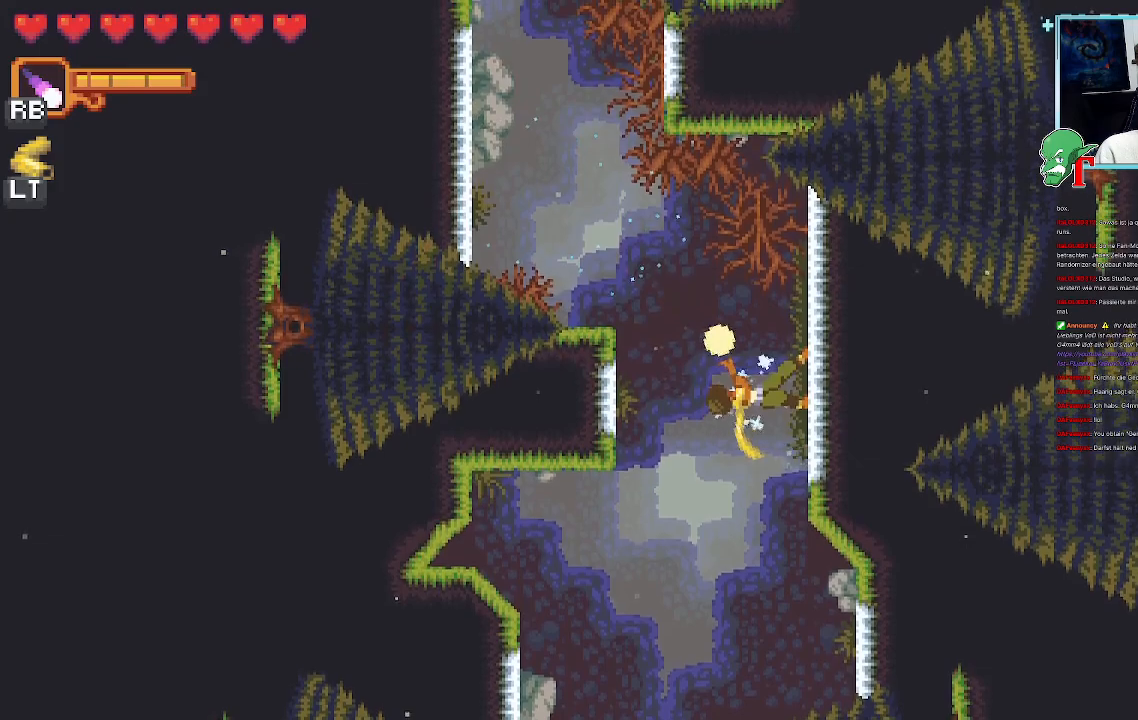
{"buttons": ["SQUARE"], "left_stick": "up", "right_stick": "center", "events": [[84, "SQUARE", "up"], [168, "SQUARE", "down"], [168, "left_stick", "up"]]}
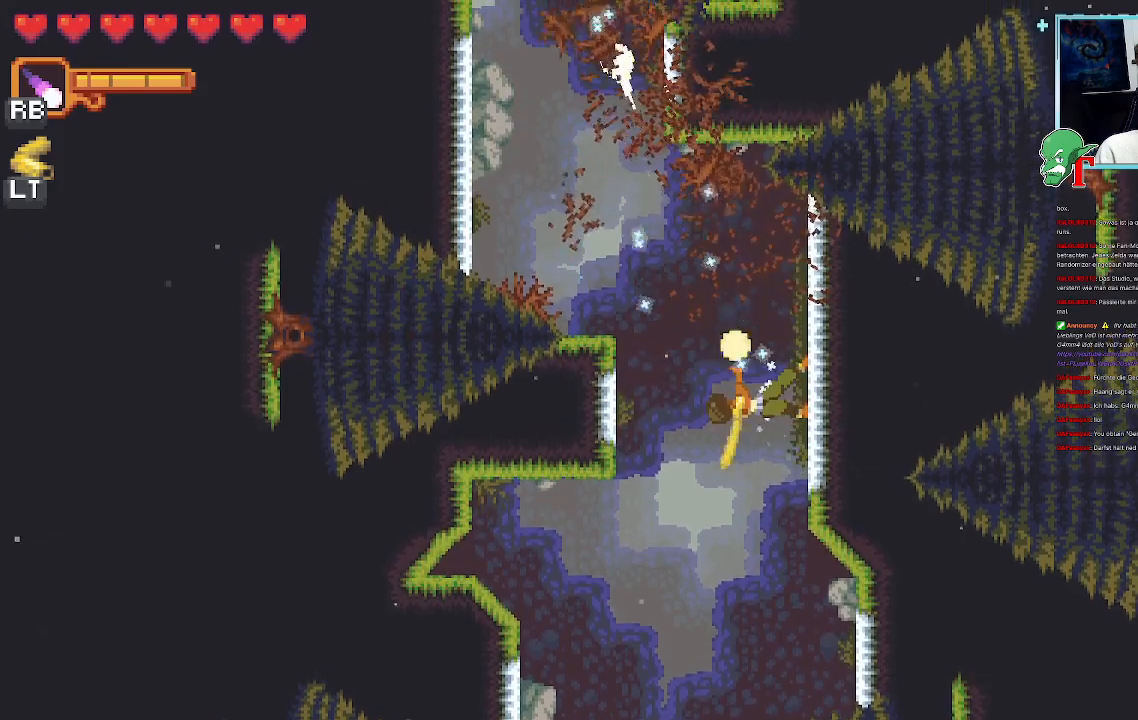
{"buttons": ["SQUARE"], "left_stick": "up", "right_stick": "center", "events": []}
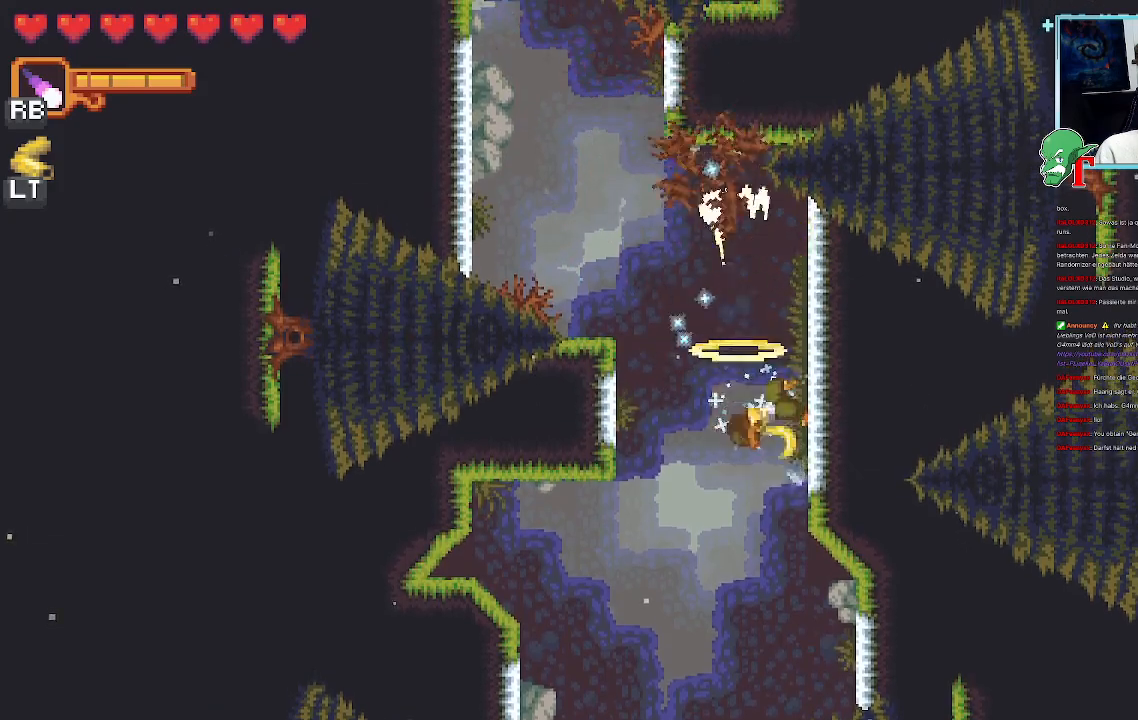
{"buttons": ["SQUARE"], "left_stick": "up-left", "right_stick": "center", "events": [[17, "left_stick", "up-left"]]}
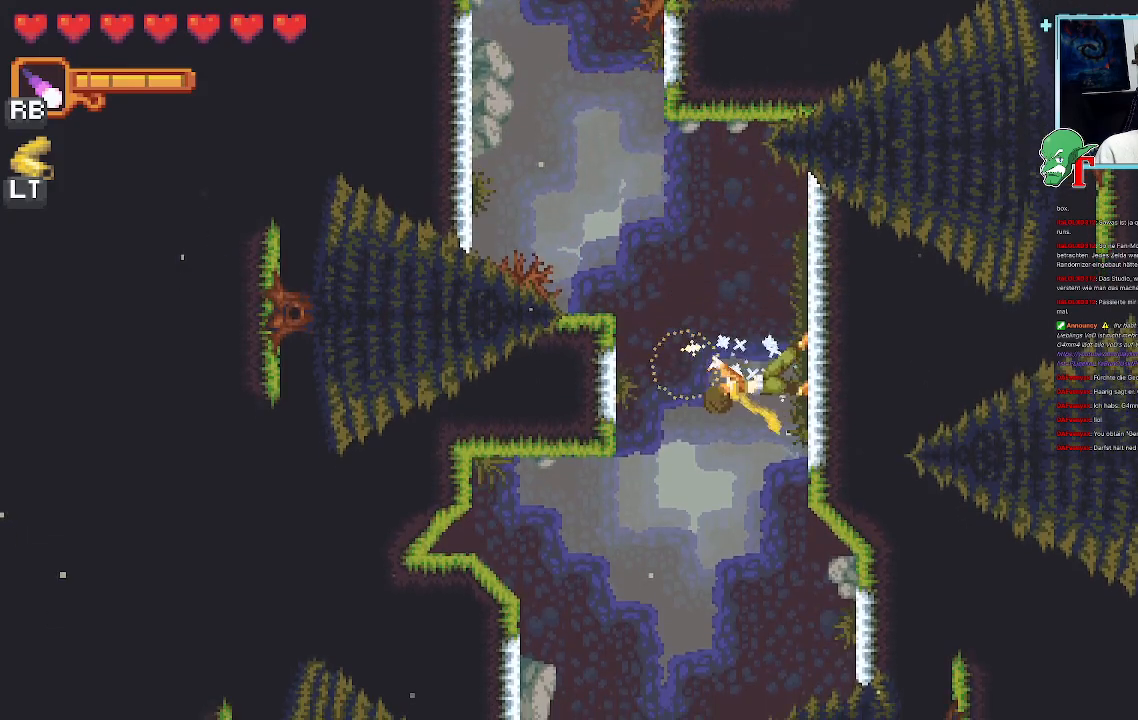
{"buttons": [], "left_stick": "up-left", "right_stick": "center", "events": [[285, "SQUARE", "up"]]}
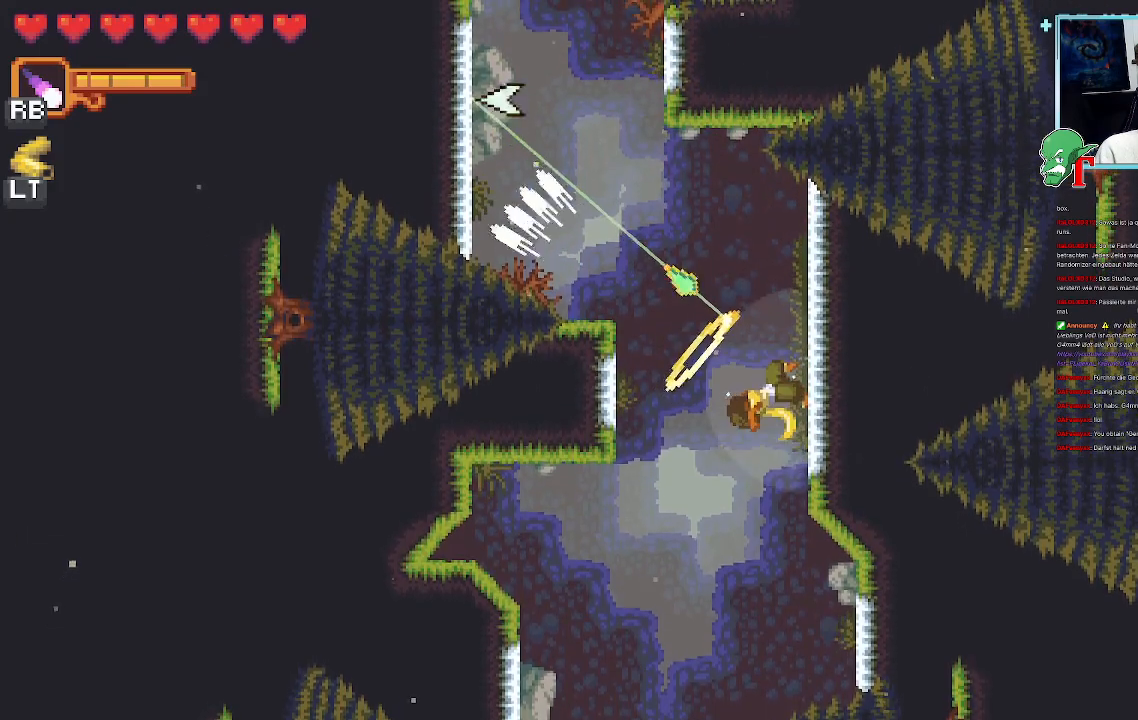
{"buttons": ["SQUARE"], "left_stick": "down", "right_stick": "center", "events": [[84, "CROSS", "down"], [269, "CROSS", "up"], [420, "left_stick", "down"], [453, "SQUARE", "down"]]}
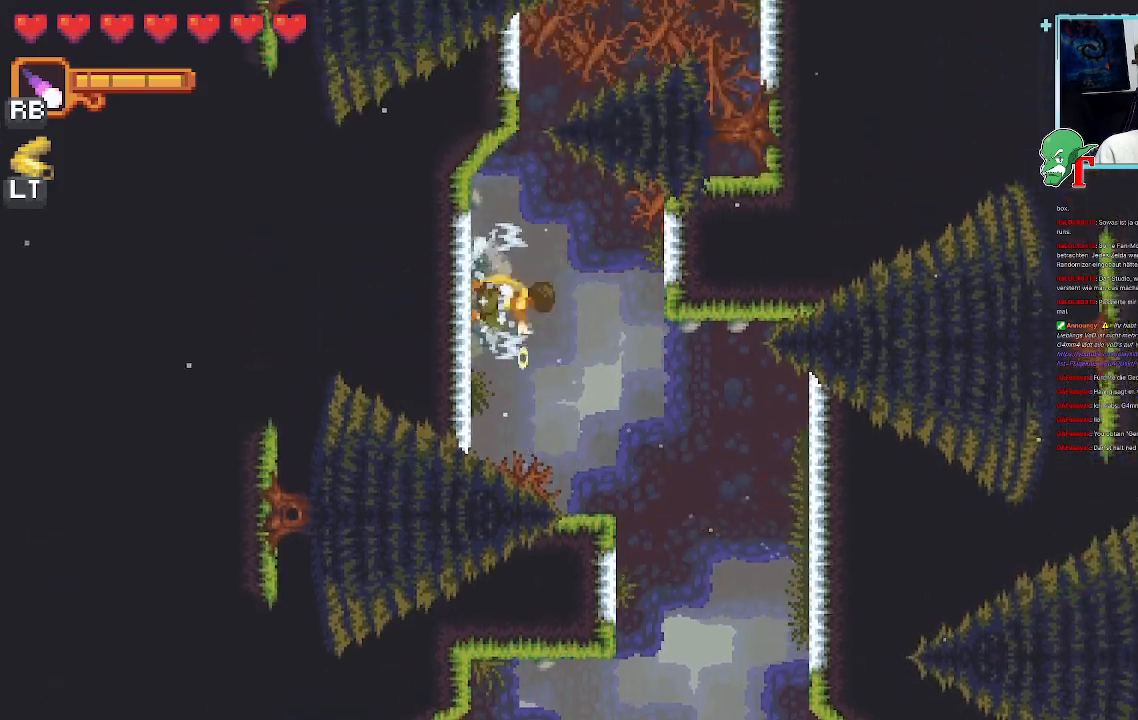
{"buttons": ["SQUARE"], "left_stick": "down", "right_stick": "center", "events": []}
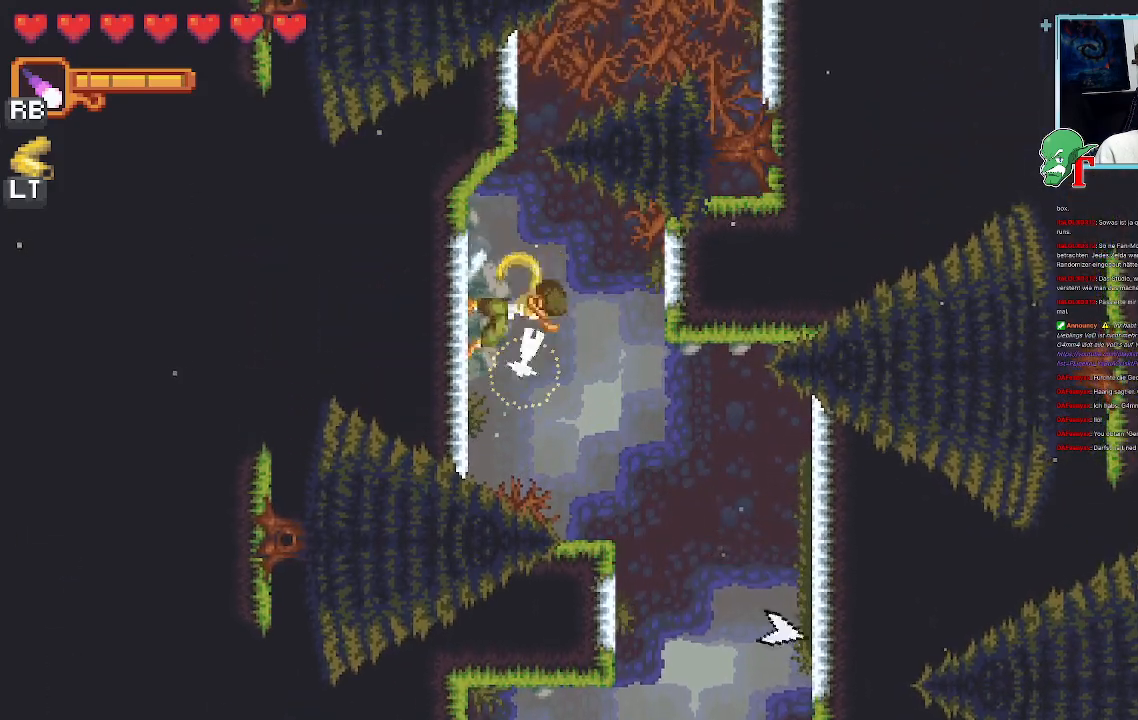
{"buttons": ["SQUARE"], "left_stick": "up-right", "right_stick": "center", "events": [[118, "left_stick", "center"], [168, "left_stick", "up-right"]]}